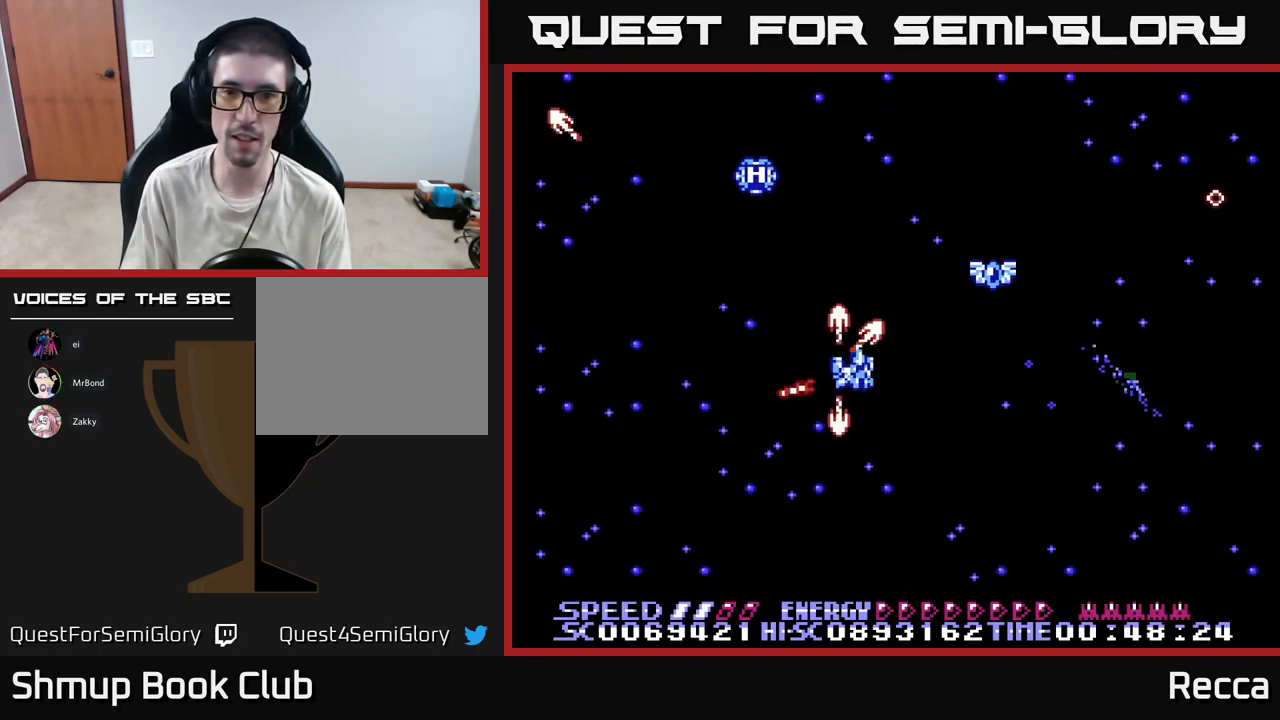
Gameplay with a controller (Xbox layout); each line is a JSON object with the inputs held at the frame after it. "events" lists button and stick changes between this image and that frame as [ms after this image, input, new state], when the widget could be followed in between. Not read: left_stick right_stick.
{"buttons": ["A", "X", "DPAD_LEFT"], "events": [[83, "DPAD_UP", "down"], [183, "DPAD_UP", "up"], [383, "DPAD_RIGHT", "up"], [417, "DPAD_LEFT", "down"]]}
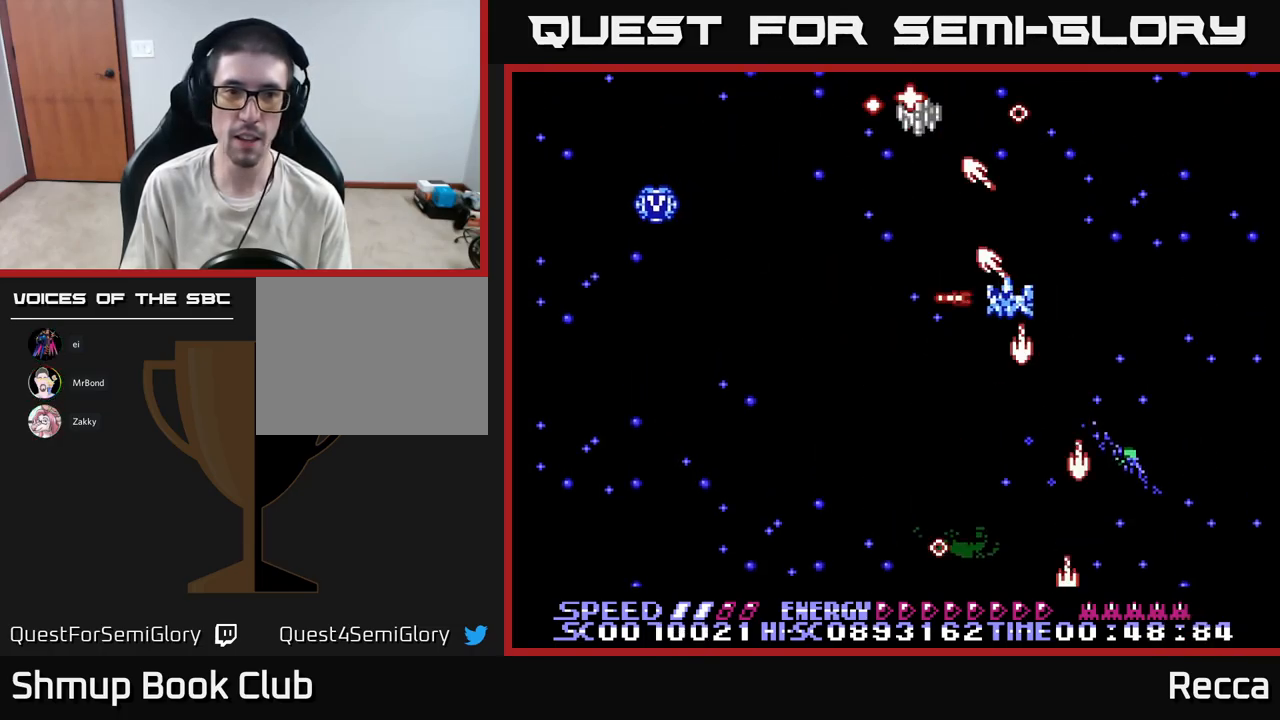
{"buttons": ["A", "X", "DPAD_UP", "DPAD_LEFT"], "events": [[167, "DPAD_DOWN", "down"], [217, "DPAD_LEFT", "up"], [417, "DPAD_DOWN", "up"], [417, "DPAD_RIGHT", "down"], [450, "DPAD_RIGHT", "up"], [467, "DPAD_UP", "down"], [500, "DPAD_LEFT", "down"]]}
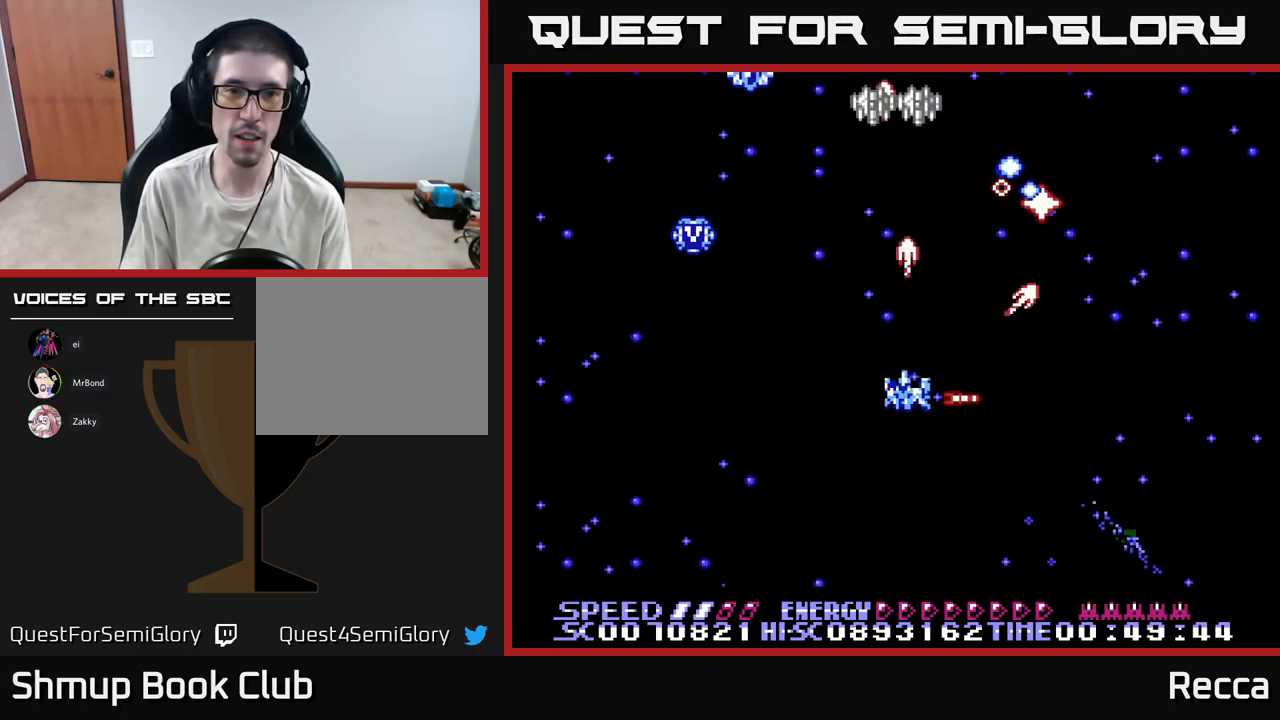
{"buttons": ["A", "X", "DPAD_LEFT"], "events": [[33, "DPAD_UP", "up"], [167, "DPAD_LEFT", "up"], [183, "DPAD_DOWN", "down"], [217, "DPAD_RIGHT", "down"], [233, "DPAD_DOWN", "up"], [383, "DPAD_RIGHT", "up"], [417, "DPAD_LEFT", "down"]]}
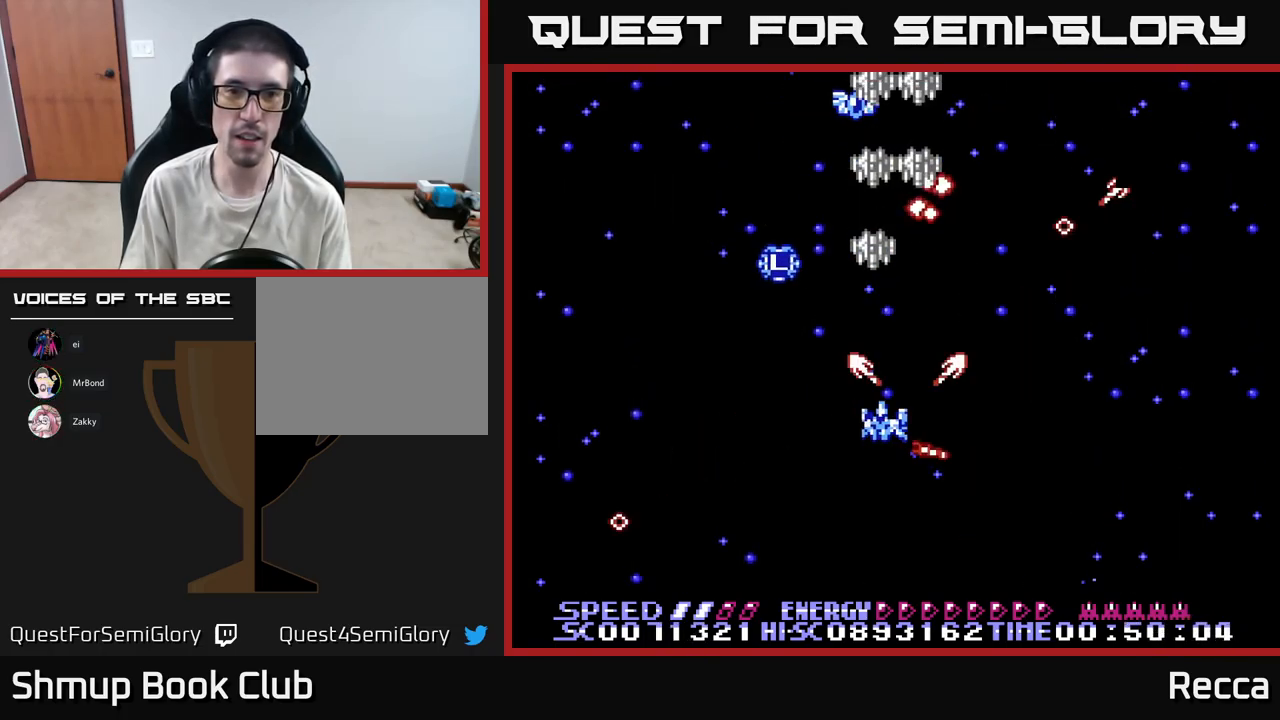
{"buttons": ["A", "X", "DPAD_DOWN", "DPAD_LEFT"], "events": [[183, "DPAD_LEFT", "up"], [200, "DPAD_RIGHT", "down"], [367, "DPAD_RIGHT", "up"], [400, "DPAD_LEFT", "down"], [467, "DPAD_DOWN", "down"]]}
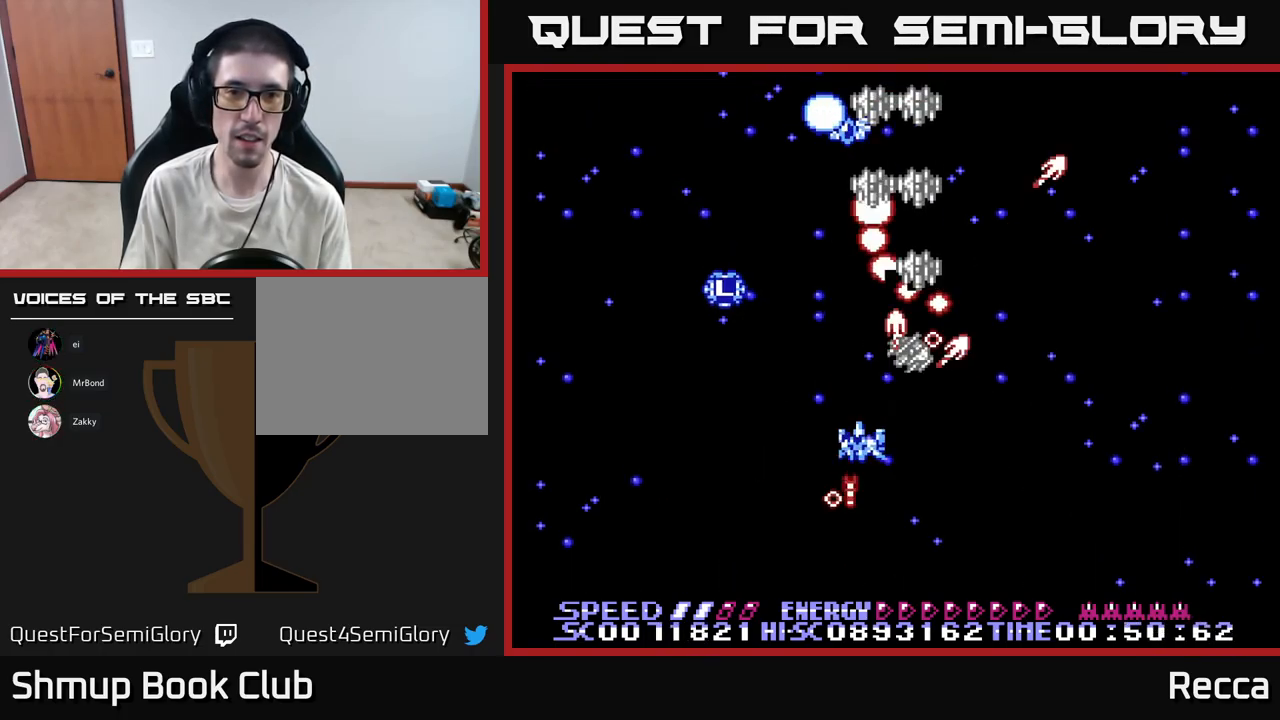
{"buttons": ["A", "X", "DPAD_LEFT"], "events": [[33, "DPAD_LEFT", "up"], [83, "DPAD_RIGHT", "down"], [100, "DPAD_DOWN", "up"], [150, "DPAD_RIGHT", "up"], [183, "DPAD_LEFT", "down"], [300, "DPAD_LEFT", "up"], [317, "DPAD_DOWN", "down"], [334, "DPAD_RIGHT", "down"], [384, "DPAD_DOWN", "up"], [417, "DPAD_RIGHT", "up"], [467, "DPAD_LEFT", "down"]]}
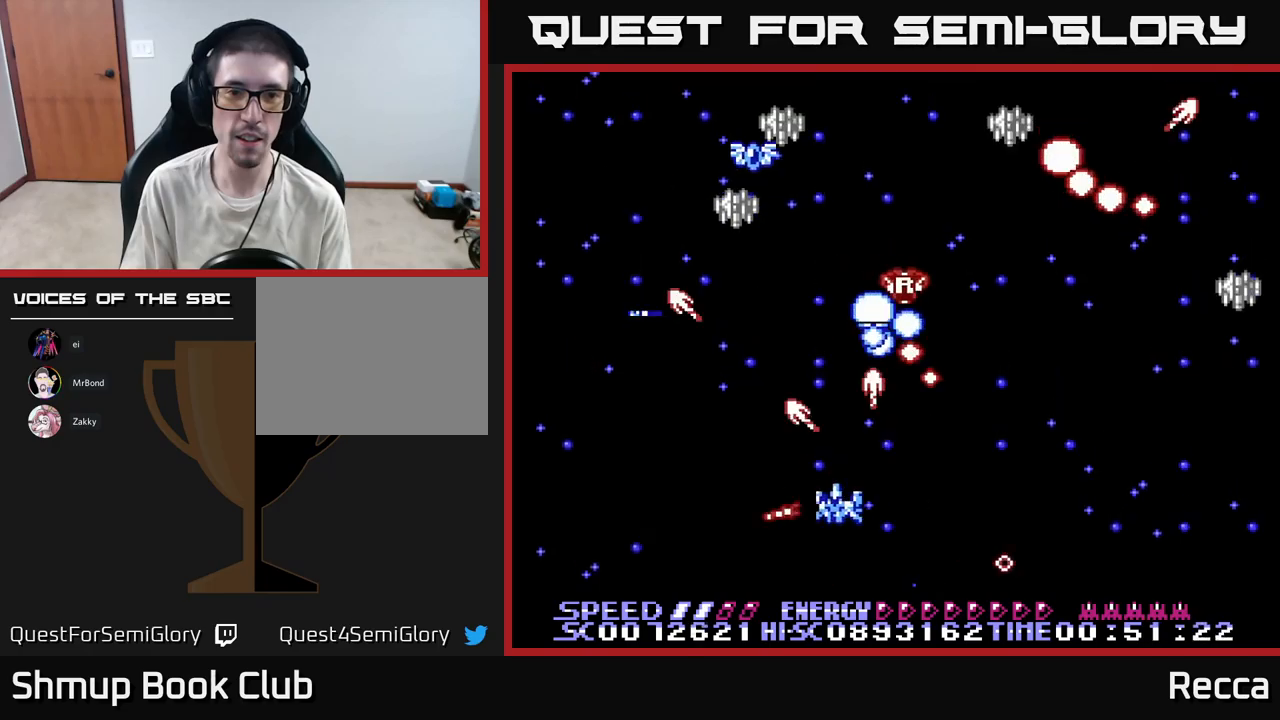
{"buttons": ["A", "X", "DPAD_LEFT"], "events": [[34, "DPAD_LEFT", "up"], [50, "DPAD_RIGHT", "down"], [284, "DPAD_DOWN", "down"], [334, "DPAD_RIGHT", "up"], [367, "DPAD_LEFT", "down"], [400, "DPAD_DOWN", "up"]]}
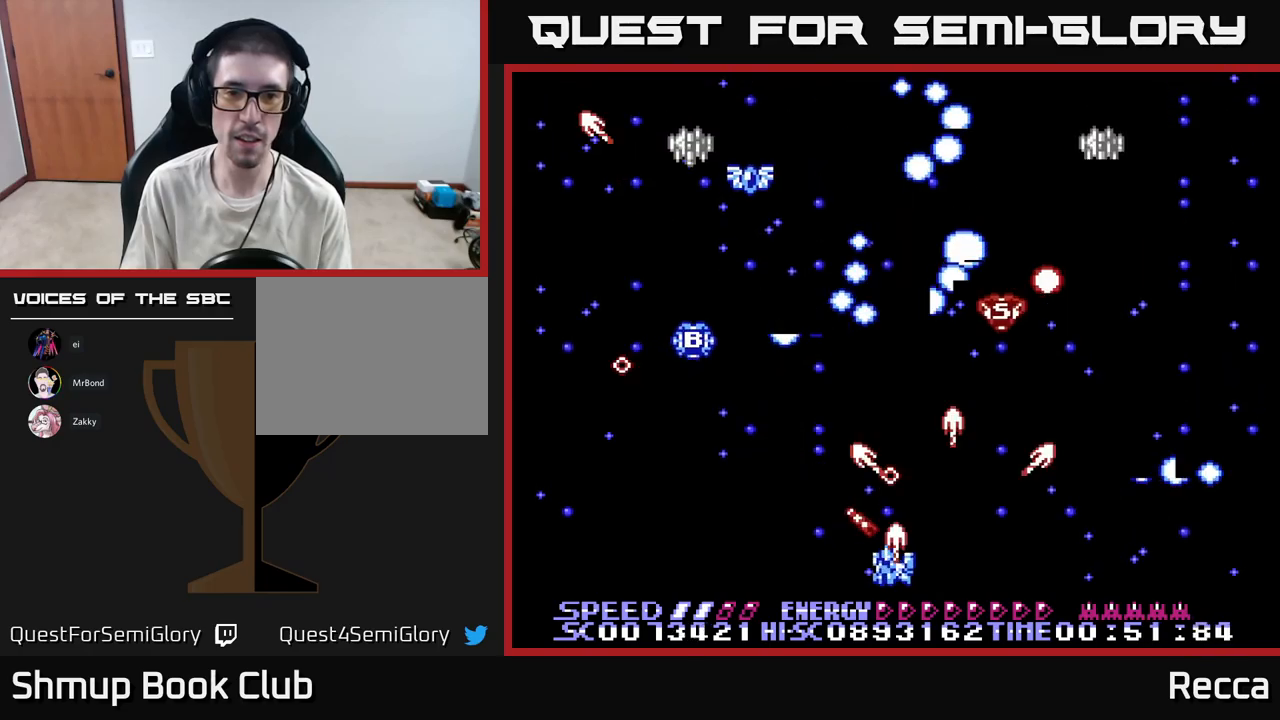
{"buttons": ["A", "X", "DPAD_RIGHT"], "events": [[50, "DPAD_LEFT", "up"], [67, "DPAD_DOWN", "down"], [84, "DPAD_RIGHT", "down"], [150, "DPAD_RIGHT", "up"], [167, "DPAD_DOWN", "up"], [184, "DPAD_LEFT", "down"], [467, "DPAD_LEFT", "up"], [484, "DPAD_RIGHT", "down"]]}
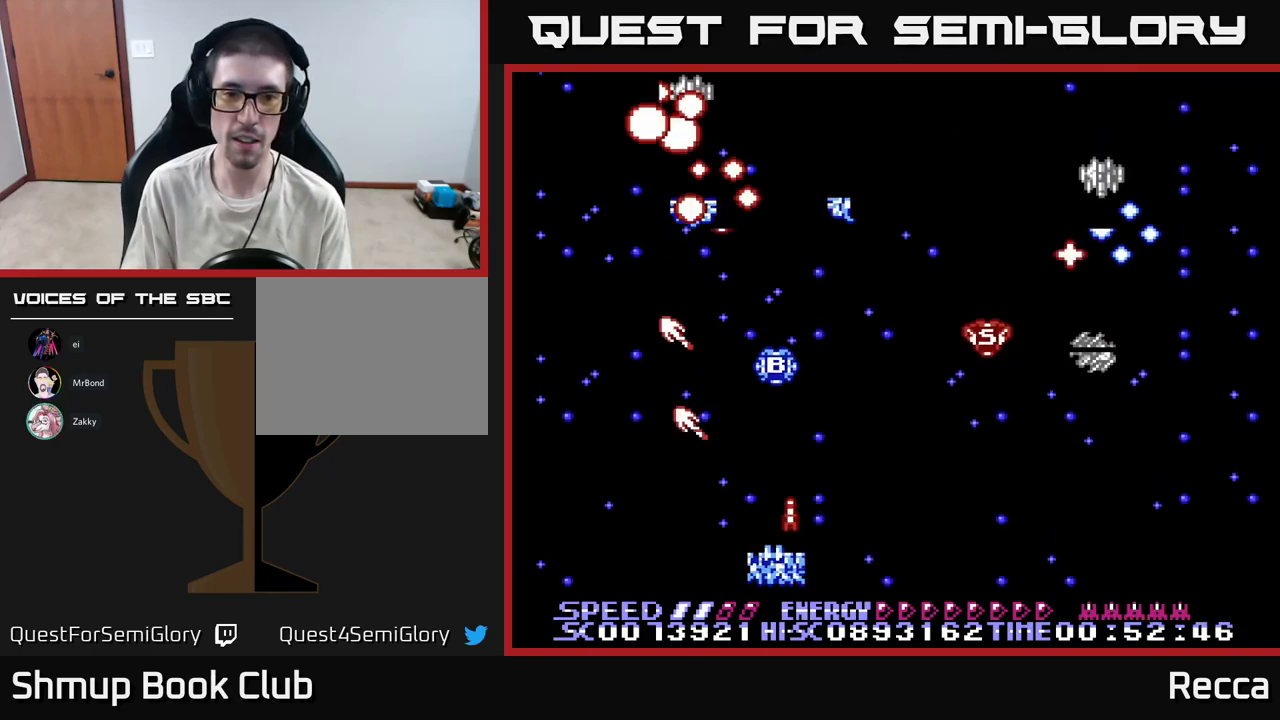
{"buttons": ["A", "X", "DPAD_DOWN"], "events": [[250, "DPAD_RIGHT", "up"], [284, "DPAD_LEFT", "down"], [467, "DPAD_LEFT", "up"], [484, "DPAD_DOWN", "down"]]}
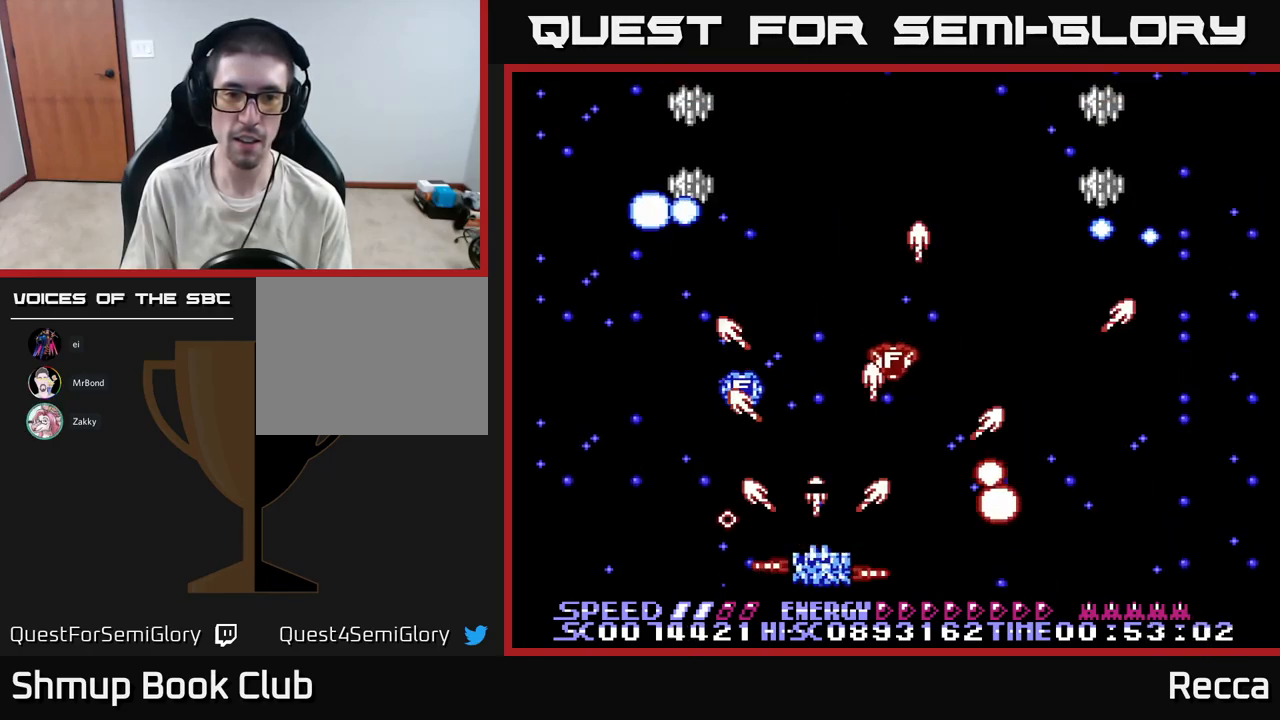
{"buttons": ["A", "X", "DPAD_UP"], "events": [[17, "DPAD_RIGHT", "down"], [34, "DPAD_DOWN", "up"], [100, "DPAD_RIGHT", "up"], [150, "DPAD_LEFT", "down"], [250, "DPAD_UP", "down"], [484, "DPAD_LEFT", "up"]]}
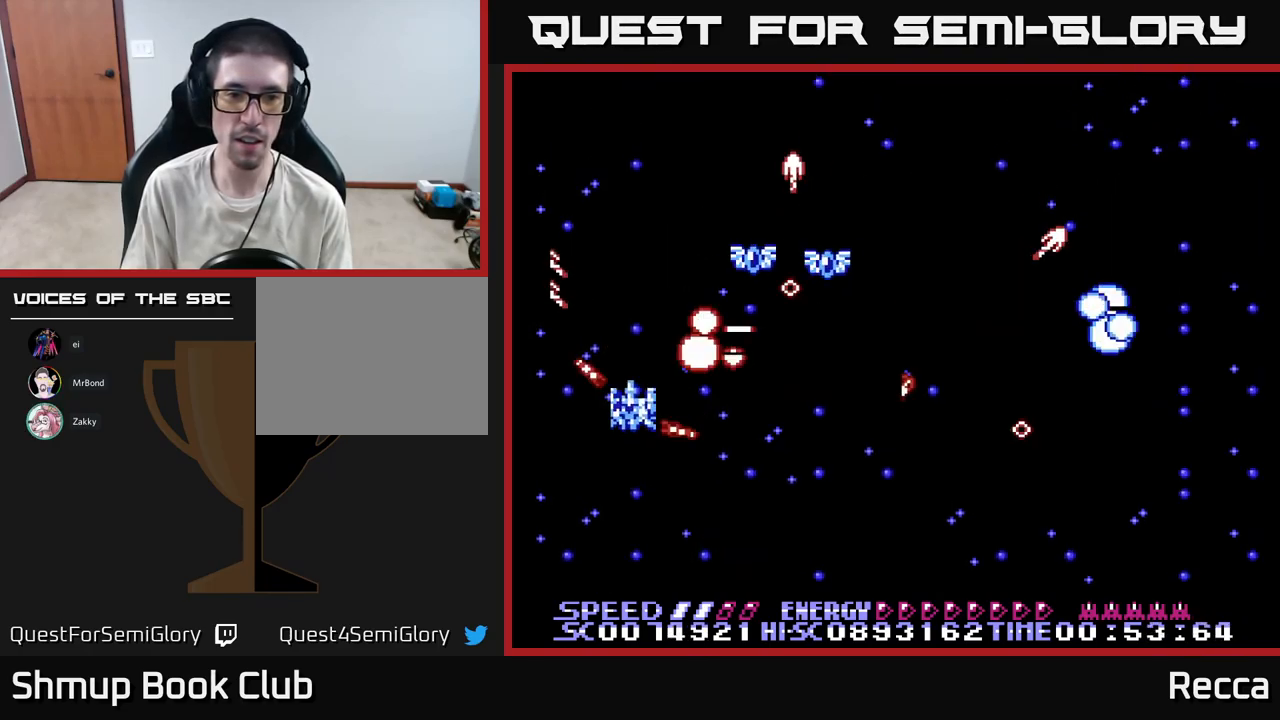
{"buttons": ["A", "X", "DPAD_DOWN", "DPAD_RIGHT"], "events": [[50, "DPAD_UP", "up"], [67, "DPAD_DOWN", "down"], [84, "DPAD_RIGHT", "down"], [134, "DPAD_DOWN", "up"], [167, "DPAD_DOWN", "down"], [250, "DPAD_DOWN", "up"], [500, "DPAD_DOWN", "down"]]}
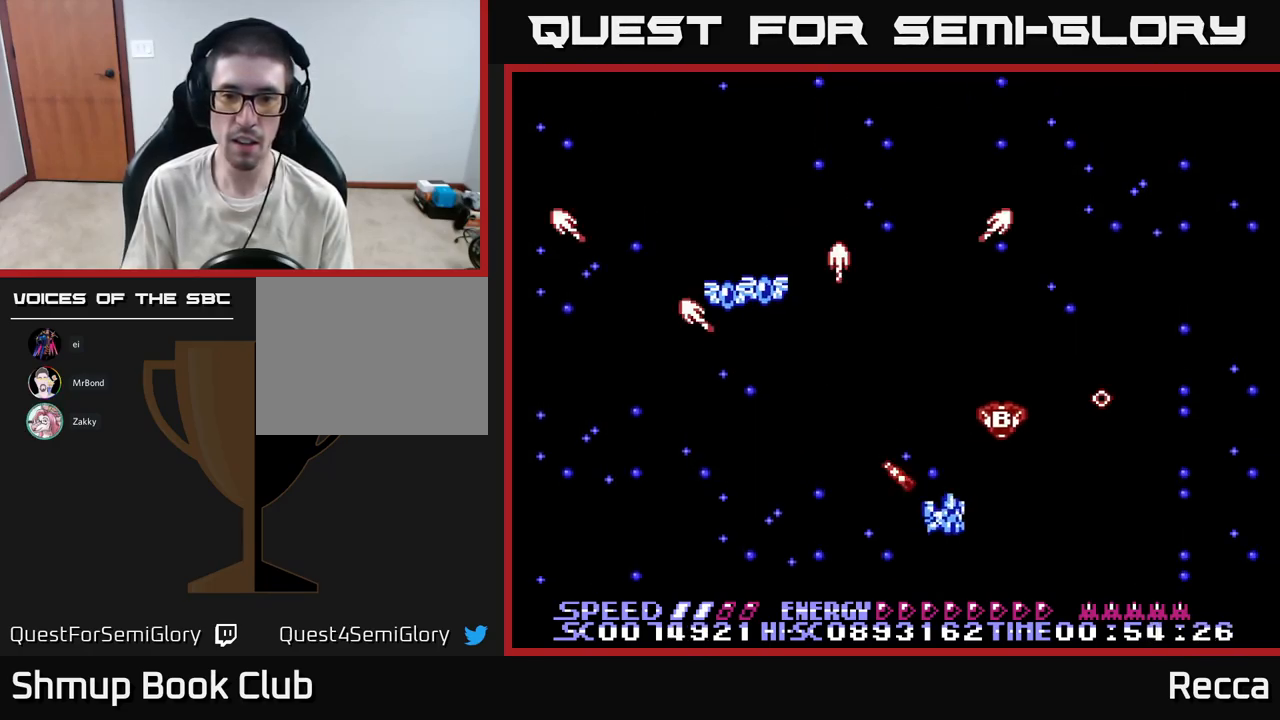
{"buttons": ["A", "X"], "events": [[34, "DPAD_RIGHT", "up"], [100, "DPAD_DOWN", "up"], [100, "DPAD_LEFT", "down"], [300, "DPAD_LEFT", "up"]]}
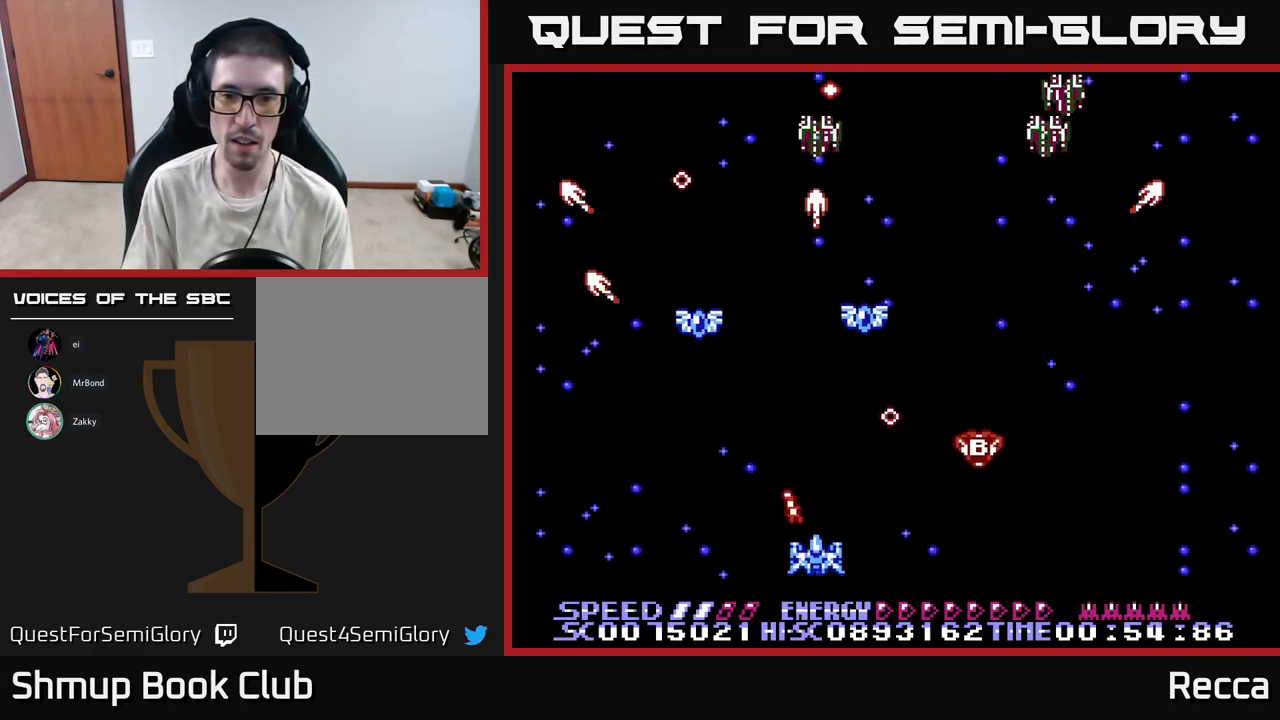
{"buttons": ["A", "X", "DPAD_LEFT"], "events": [[400, "DPAD_LEFT", "down"]]}
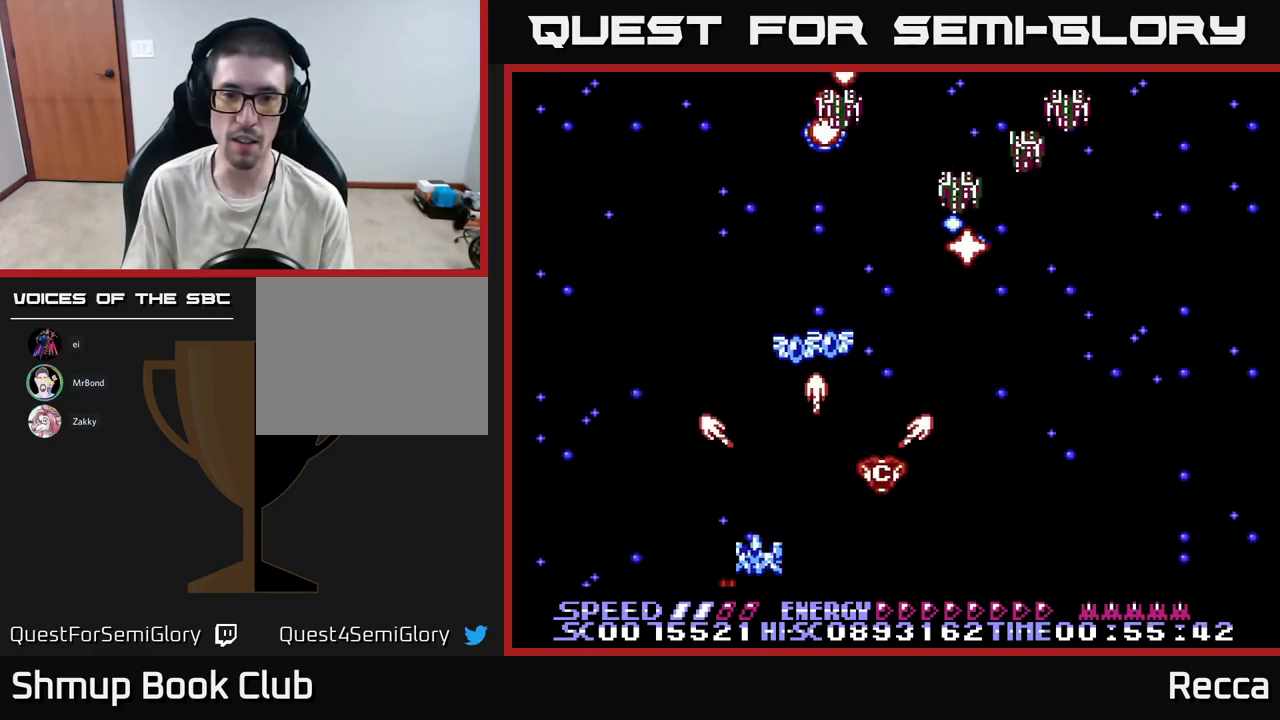
{"buttons": ["A", "X"], "events": [[17, "DPAD_LEFT", "up"], [200, "DPAD_RIGHT", "down"], [267, "DPAD_RIGHT", "up"]]}
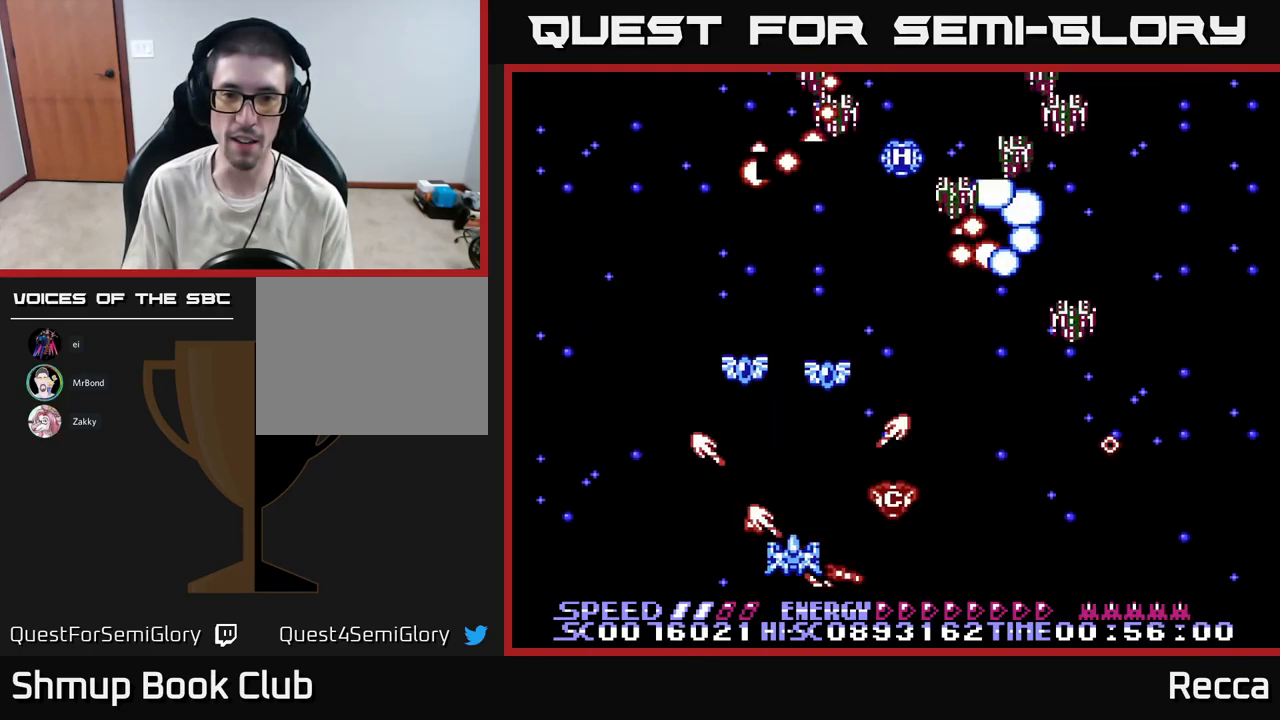
{"buttons": ["A", "X"], "events": [[350, "DPAD_RIGHT", "down"], [417, "DPAD_RIGHT", "up"]]}
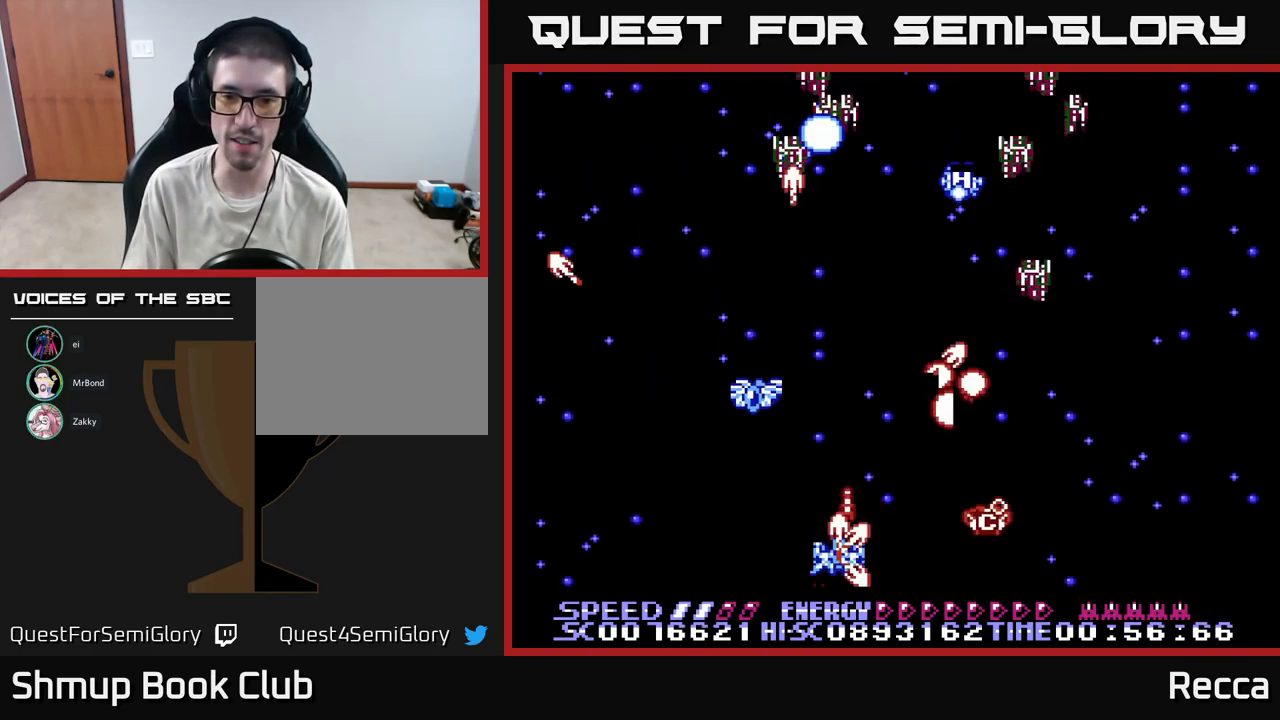
{"buttons": ["A", "X", "DPAD_RIGHT"], "events": [[84, "DPAD_DOWN", "down"], [250, "DPAD_DOWN", "up"], [500, "DPAD_RIGHT", "down"]]}
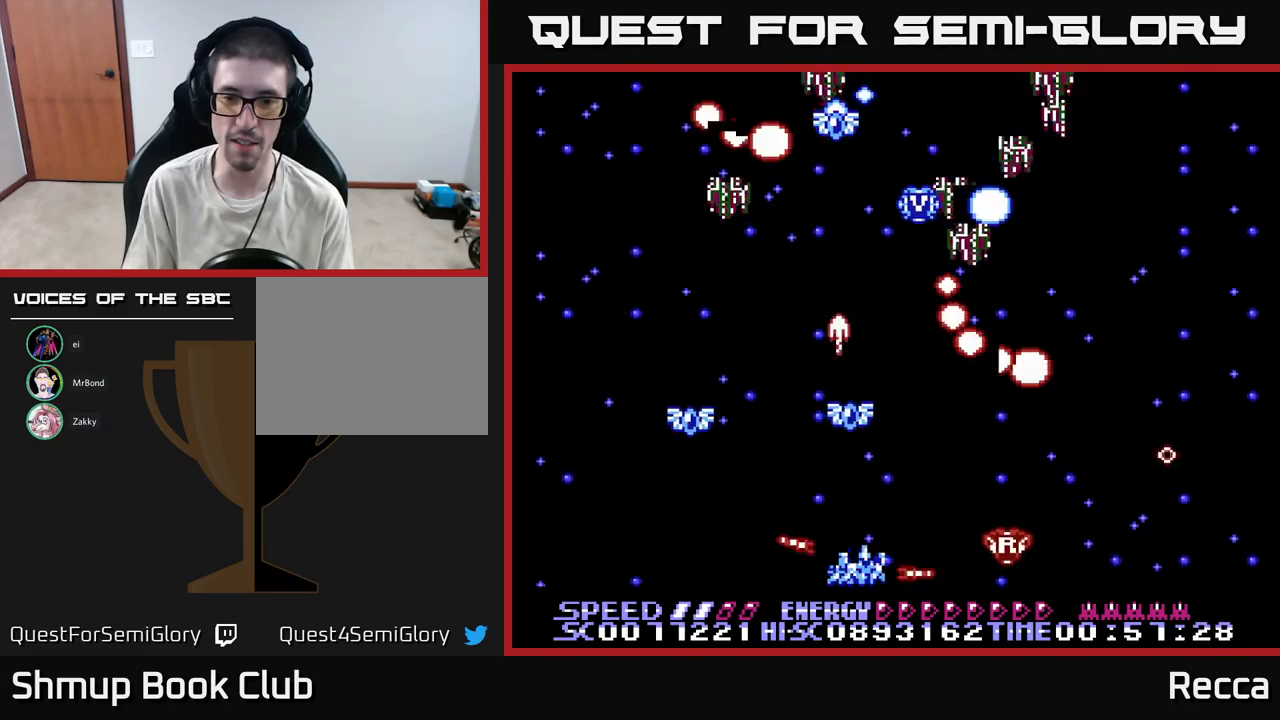
{"buttons": ["A", "X"], "events": [[34, "DPAD_RIGHT", "up"], [284, "DPAD_RIGHT", "down"], [350, "DPAD_RIGHT", "up"]]}
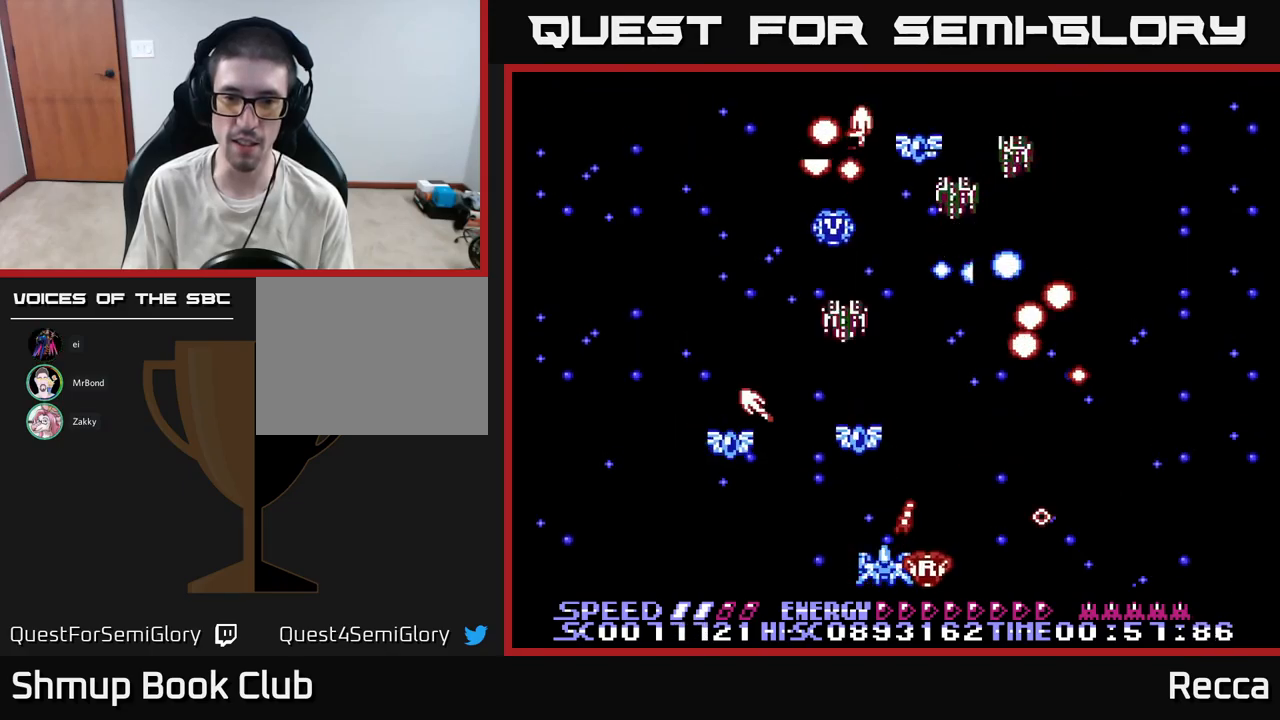
{"buttons": ["A", "X", "DPAD_LEFT"], "events": [[150, "DPAD_RIGHT", "down"], [217, "DPAD_RIGHT", "up"], [250, "DPAD_LEFT", "down"], [267, "DPAD_UP", "down"], [484, "DPAD_UP", "up"]]}
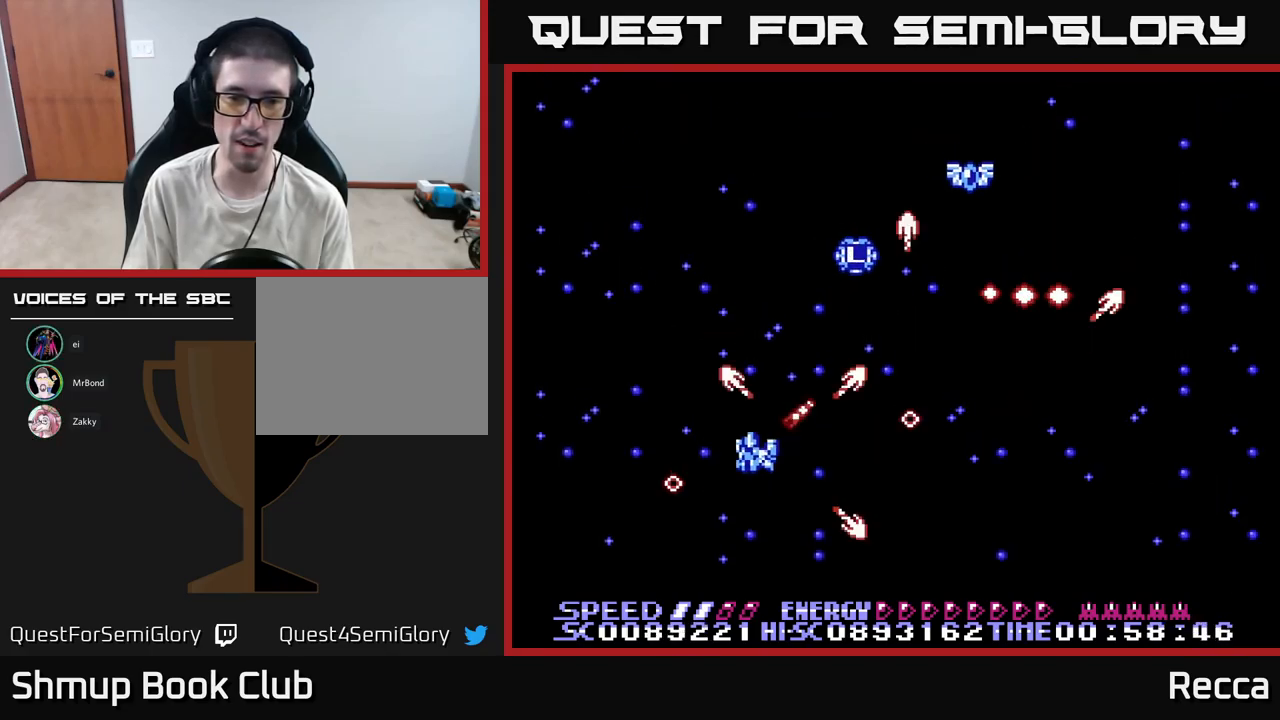
{"buttons": ["A", "X", "DPAD_LEFT"], "events": [[67, "DPAD_DOWN", "down"], [100, "DPAD_LEFT", "up"], [150, "DPAD_RIGHT", "down"], [200, "DPAD_DOWN", "up"], [434, "DPAD_RIGHT", "up"], [450, "DPAD_UP", "down"], [467, "DPAD_LEFT", "down"], [500, "DPAD_UP", "up"]]}
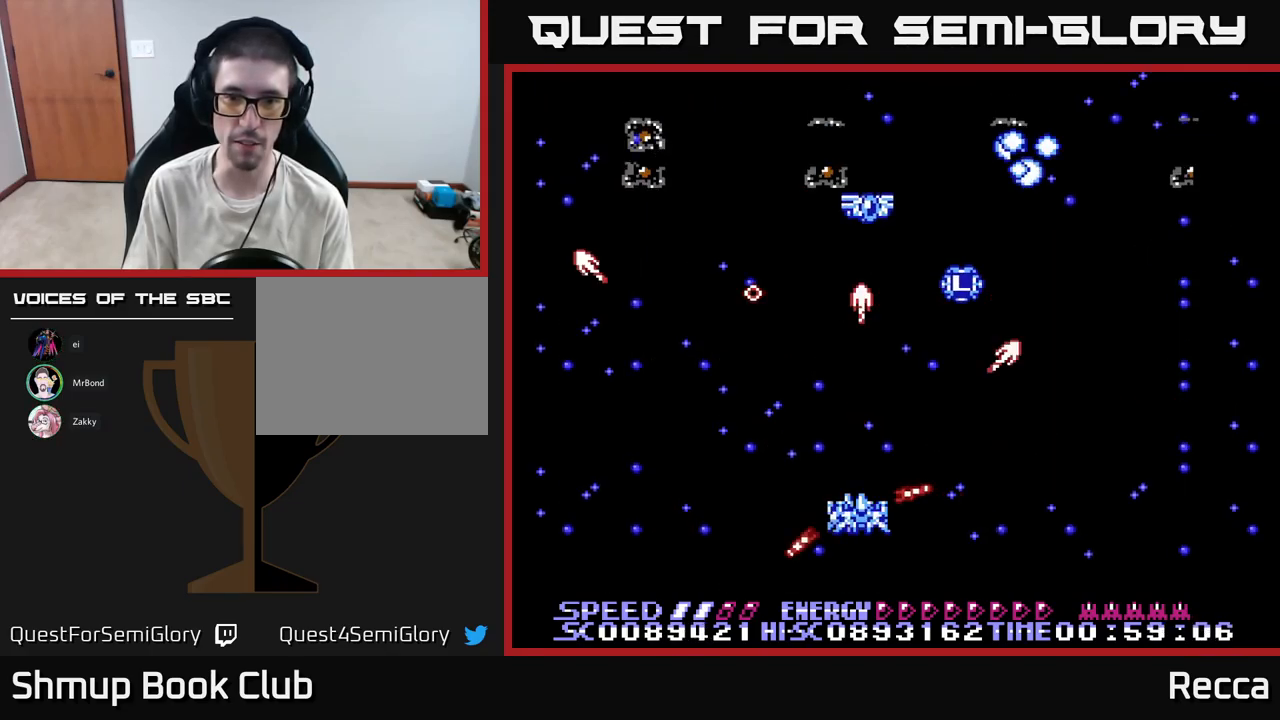
{"buttons": ["A", "X", "DPAD_RIGHT"], "events": [[117, "DPAD_LEFT", "up"], [367, "DPAD_RIGHT", "down"]]}
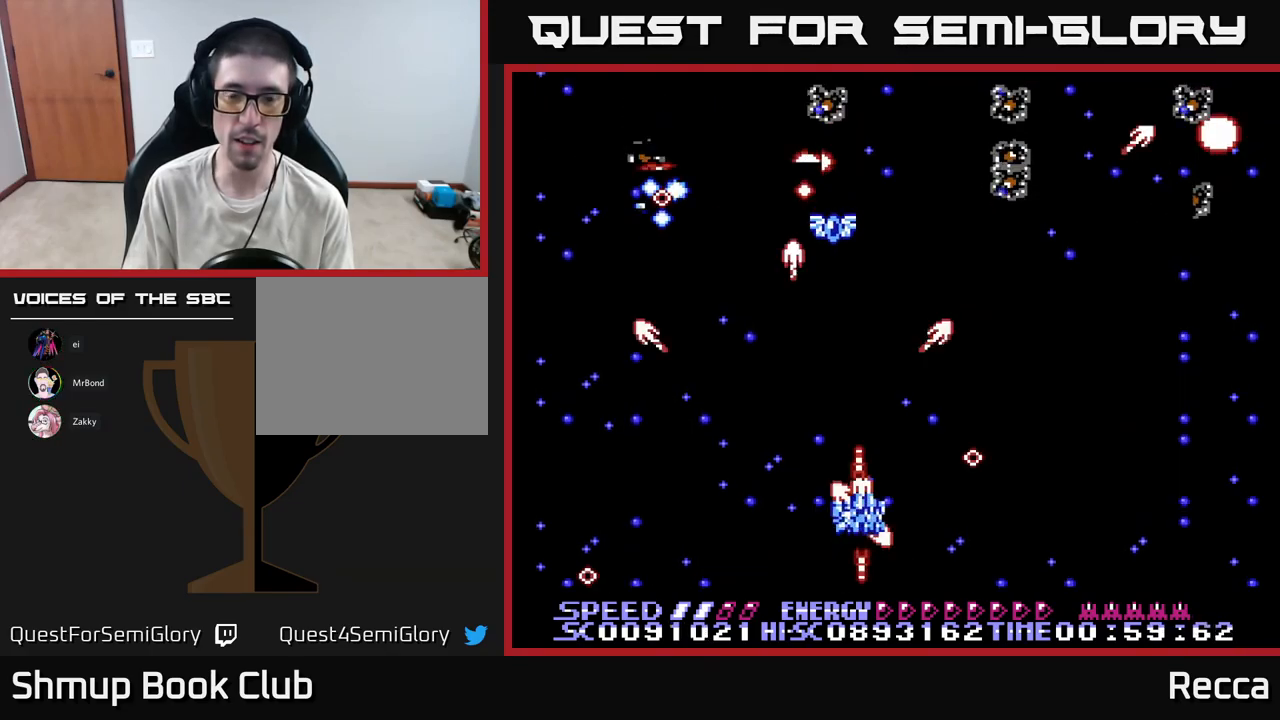
{"buttons": ["A", "X", "DPAD_LEFT"], "events": [[200, "DPAD_RIGHT", "up"], [234, "DPAD_LEFT", "down"], [234, "DPAD_UP", "down"], [284, "DPAD_UP", "up"]]}
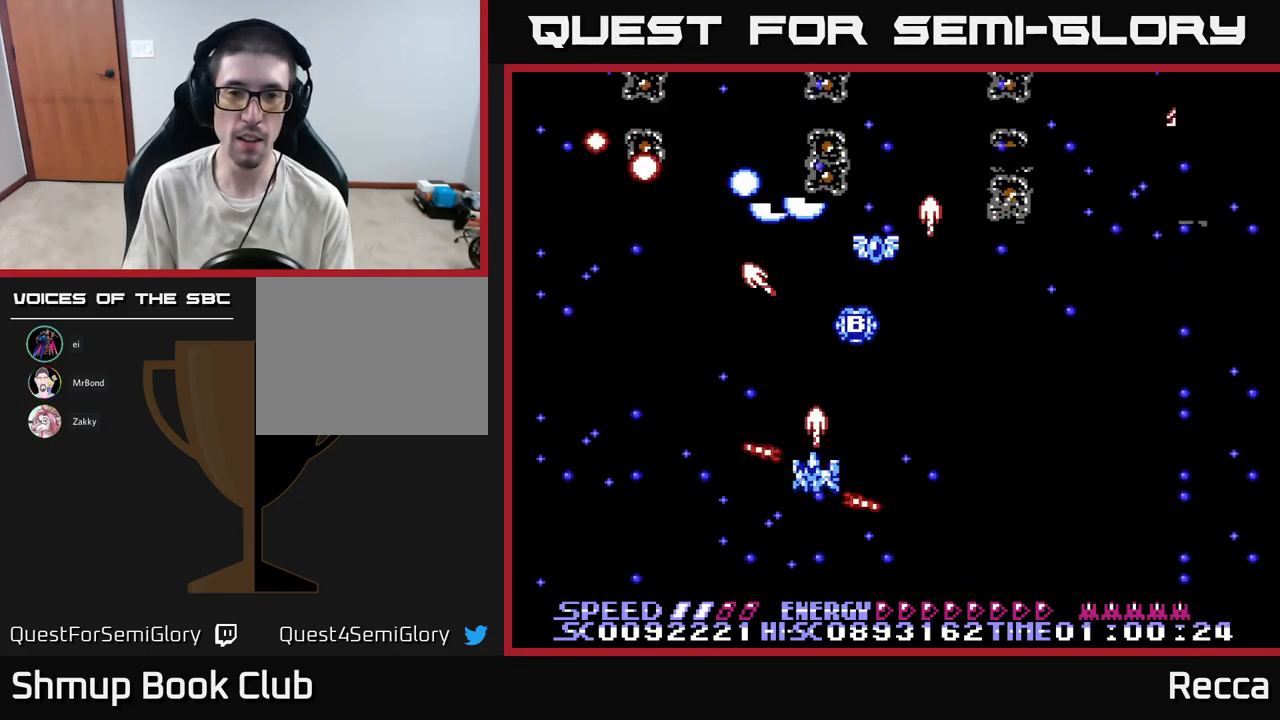
{"buttons": ["A", "X", "DPAD_RIGHT"], "events": [[17, "DPAD_LEFT", "up"], [50, "DPAD_RIGHT", "down"], [267, "DPAD_RIGHT", "up"], [300, "DPAD_LEFT", "down"], [467, "DPAD_LEFT", "up"], [484, "DPAD_DOWN", "down"], [500, "DPAD_DOWN", "up"], [500, "DPAD_RIGHT", "down"]]}
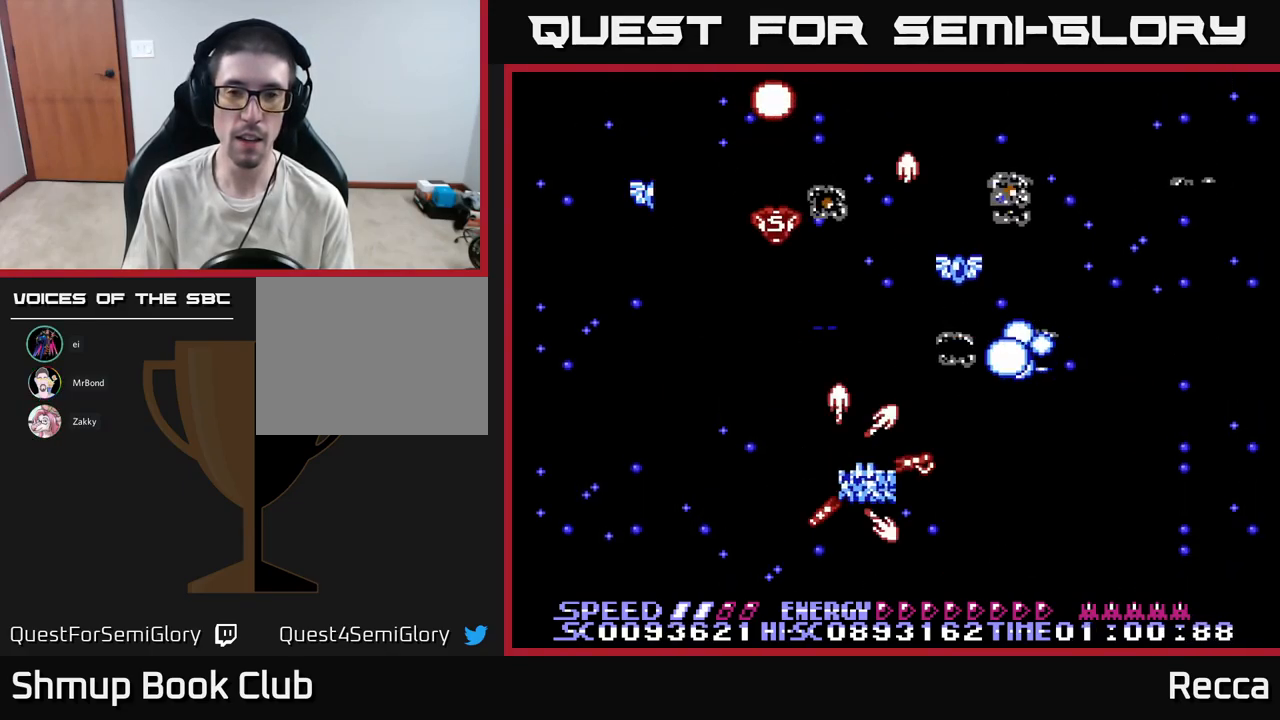
{"buttons": ["A", "X", "DPAD_LEFT"], "events": [[84, "DPAD_DOWN", "down"], [234, "DPAD_DOWN", "up"], [317, "DPAD_RIGHT", "up"], [367, "DPAD_LEFT", "down"]]}
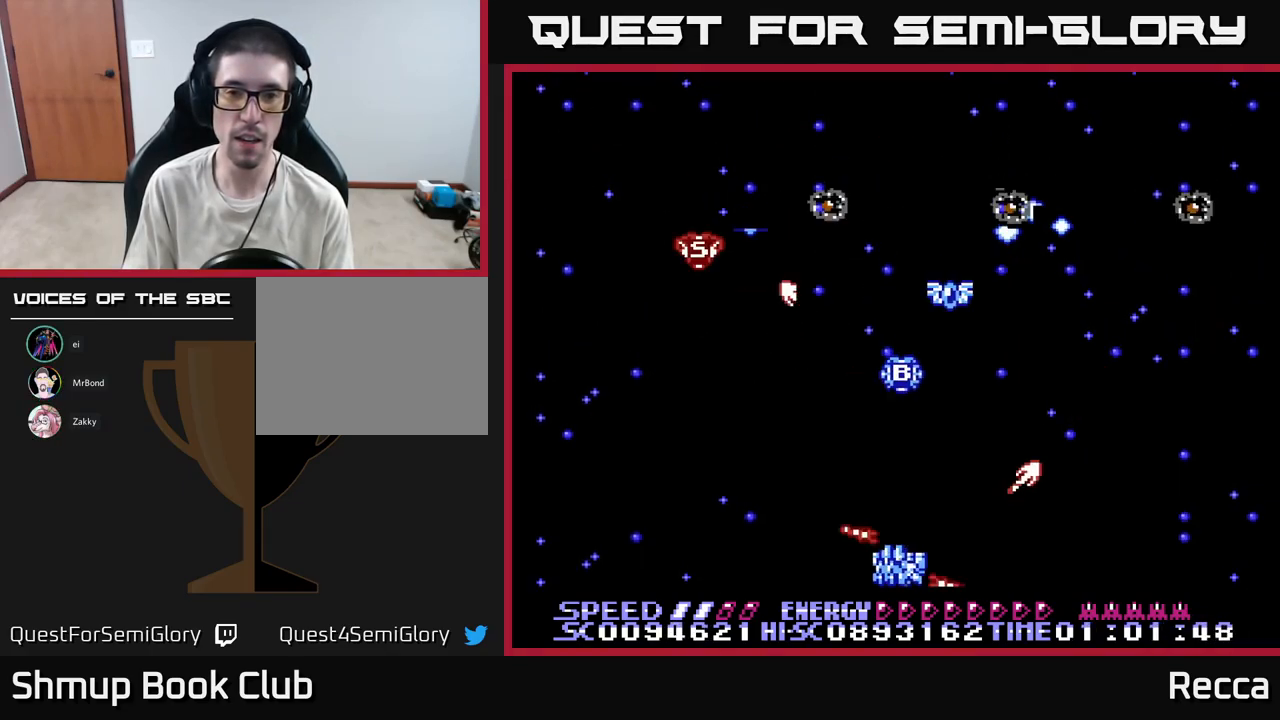
{"buttons": ["A", "X"], "events": [[217, "DPAD_LEFT", "up"], [234, "DPAD_RIGHT", "down"], [484, "DPAD_RIGHT", "up"]]}
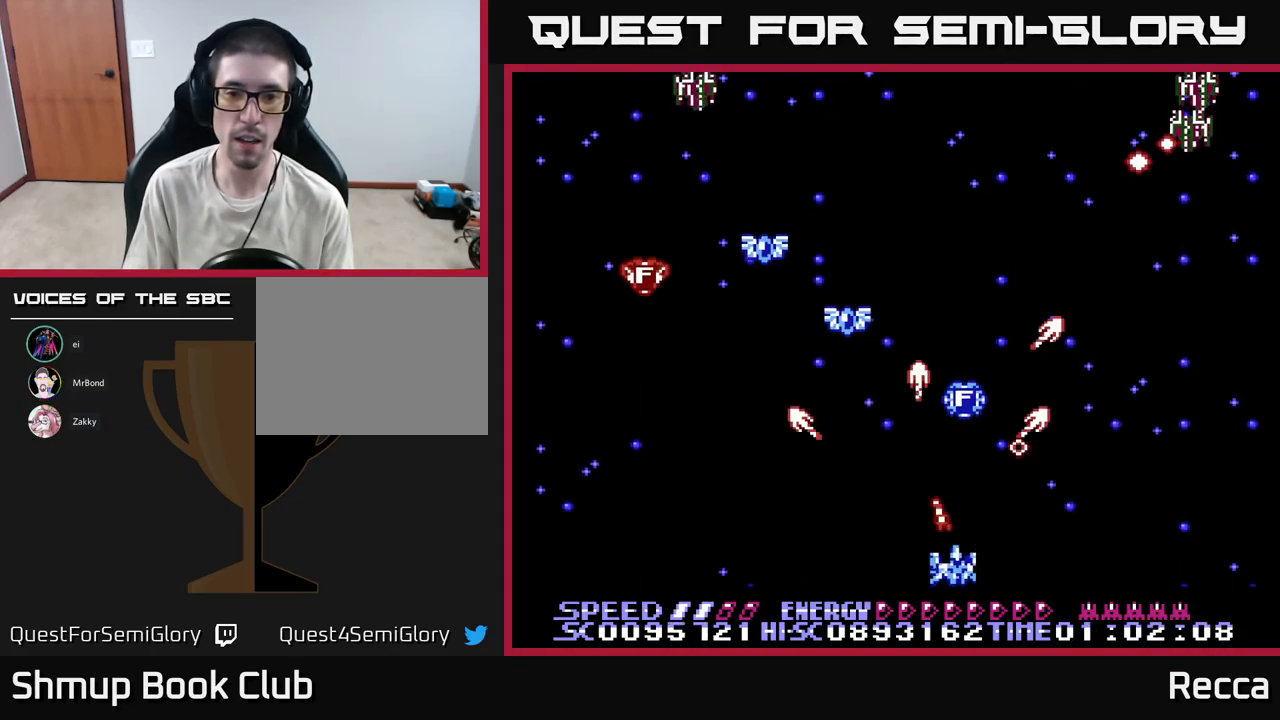
{"buttons": ["A", "X", "DPAD_LEFT"], "events": [[17, "DPAD_LEFT", "down"], [67, "DPAD_UP", "down"], [150, "DPAD_LEFT", "up"], [200, "DPAD_RIGHT", "down"], [284, "DPAD_RIGHT", "up"], [317, "DPAD_LEFT", "down"], [334, "DPAD_UP", "up"]]}
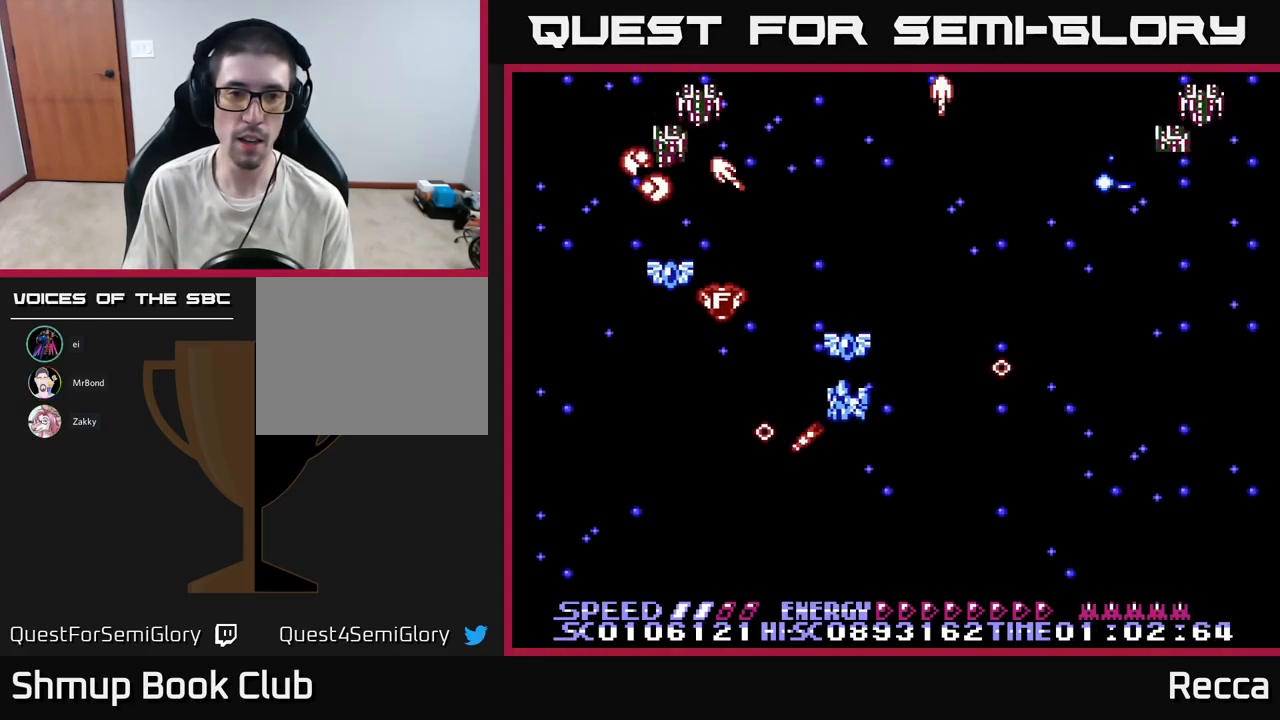
{"buttons": ["A", "X", "DPAD_LEFT"], "events": [[67, "DPAD_UP", "down"], [100, "DPAD_LEFT", "up"], [134, "DPAD_RIGHT", "down"], [167, "DPAD_UP", "up"], [217, "DPAD_DOWN", "down"], [267, "DPAD_RIGHT", "up"], [434, "DPAD_LEFT", "down"], [467, "DPAD_DOWN", "up"]]}
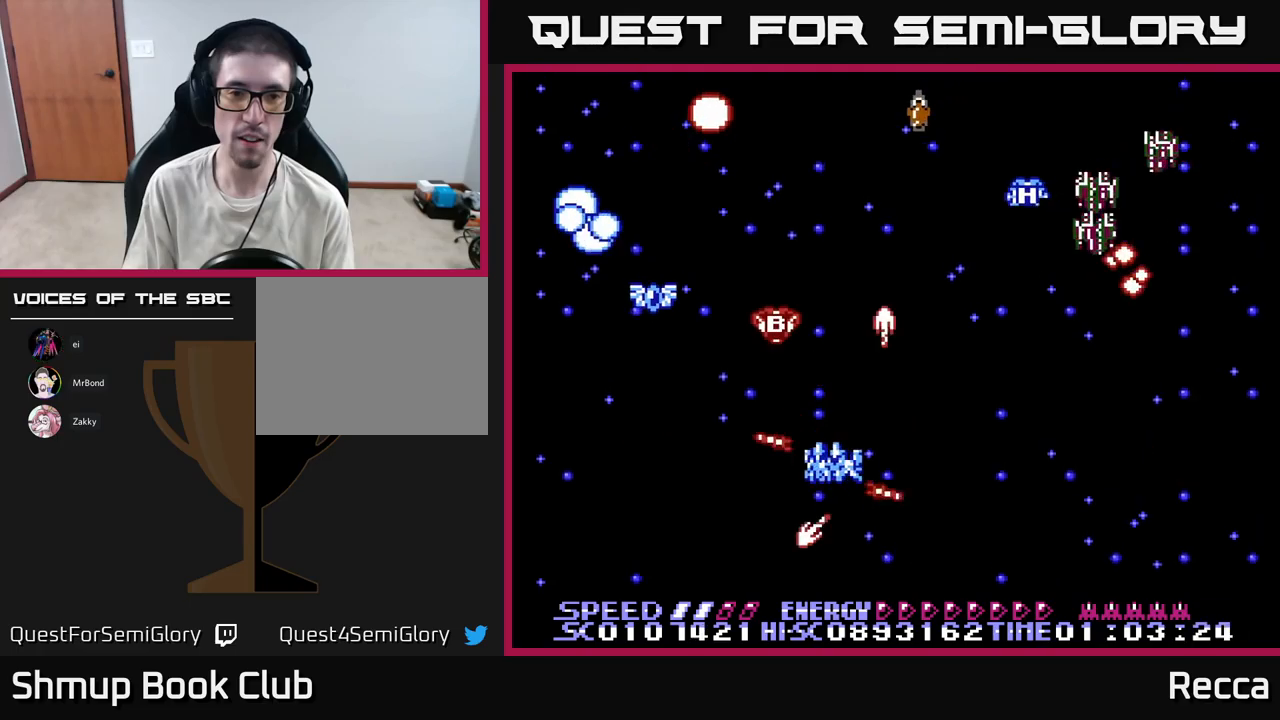
{"buttons": ["A", "X", "DPAD_DOWN", "DPAD_RIGHT"], "events": [[217, "DPAD_LEFT", "up"], [250, "DPAD_DOWN", "down"], [250, "DPAD_RIGHT", "down"], [267, "DPAD_DOWN", "up"], [467, "DPAD_DOWN", "down"]]}
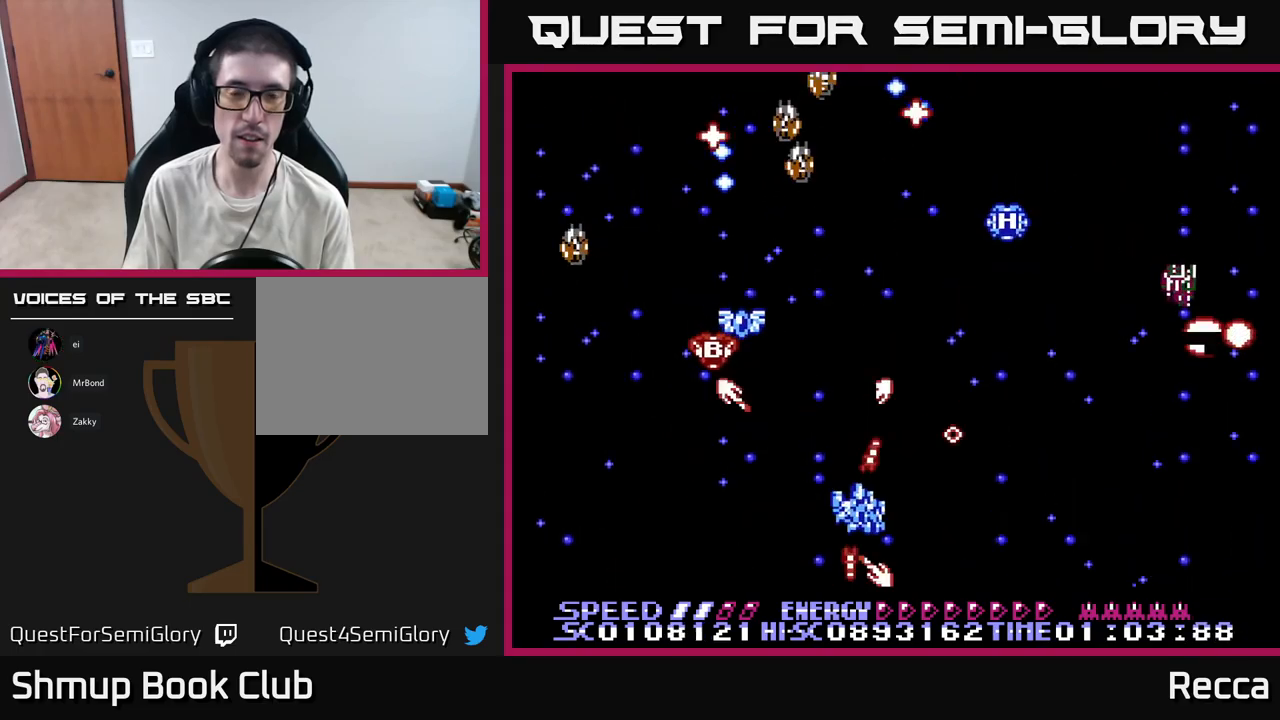
{"buttons": ["A", "X", "DPAD_LEFT"], "events": [[67, "DPAD_DOWN", "up"], [417, "DPAD_RIGHT", "up"], [450, "DPAD_LEFT", "down"]]}
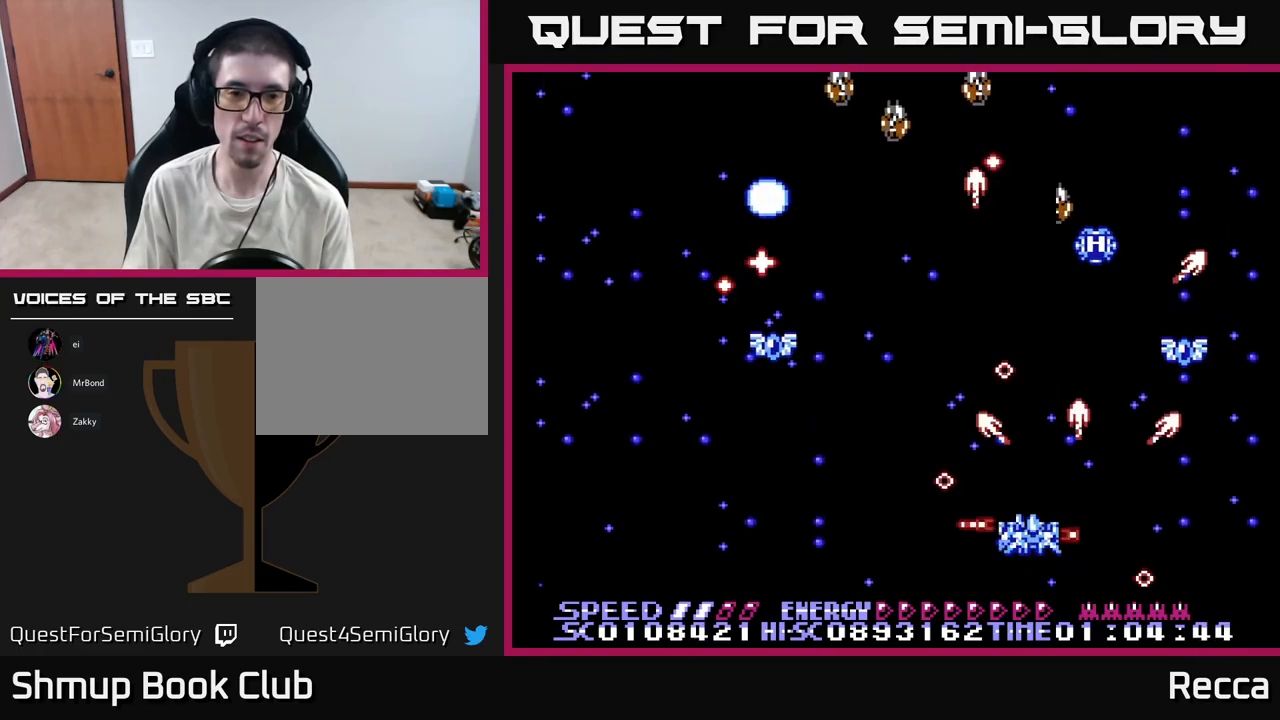
{"buttons": ["A", "X", "DPAD_RIGHT"], "events": [[367, "DPAD_LEFT", "up"], [400, "DPAD_RIGHT", "down"]]}
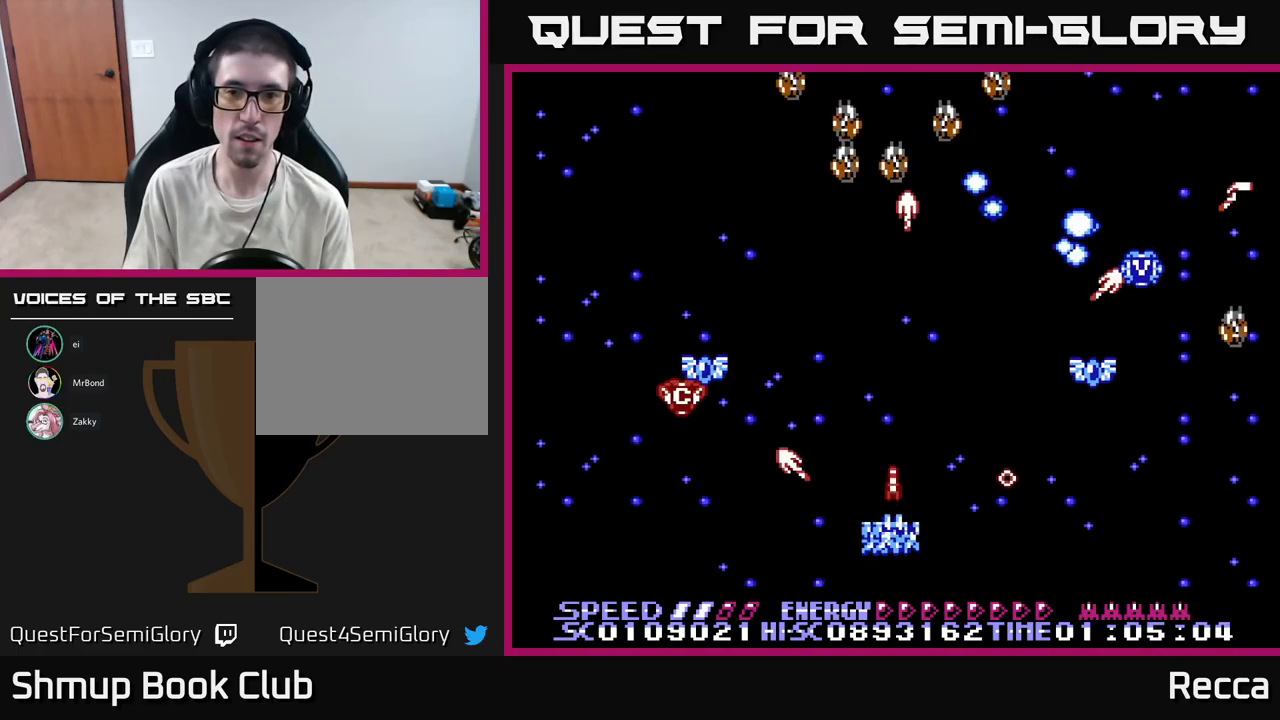
{"buttons": ["A", "X", "DPAD_LEFT"], "events": [[300, "DPAD_RIGHT", "up"], [333, "DPAD_LEFT", "down"]]}